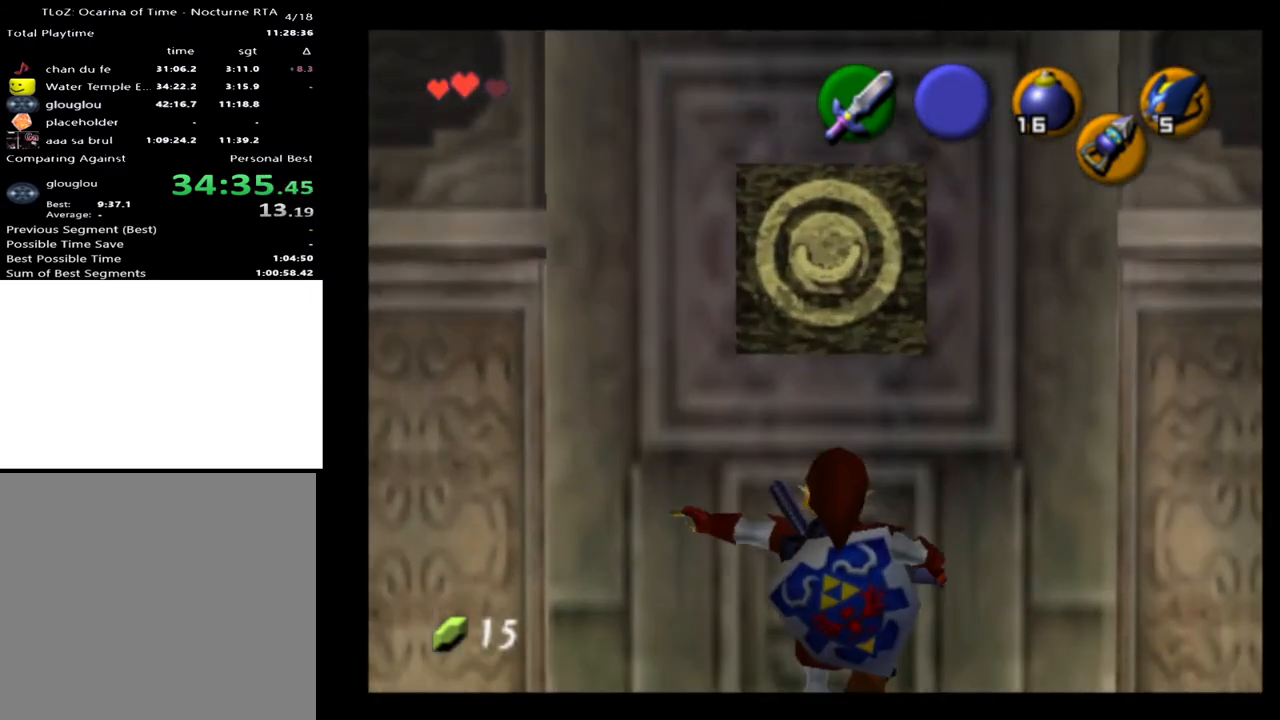
Gameplay with a controller (Xbox layout); each line is a JSON object with the inputs held at the frame after it. "events" lists button and stick changes between this image and that frame as [ms after this image, input, new state], when the widget could be followed in between. Not read: L1 L3 R1 R3.
{"buttons": [], "left_stick": "up-left", "right_stick": "center", "events": [[233, "X", "down"], [400, "left_stick", "up-left"], [433, "X", "up"]]}
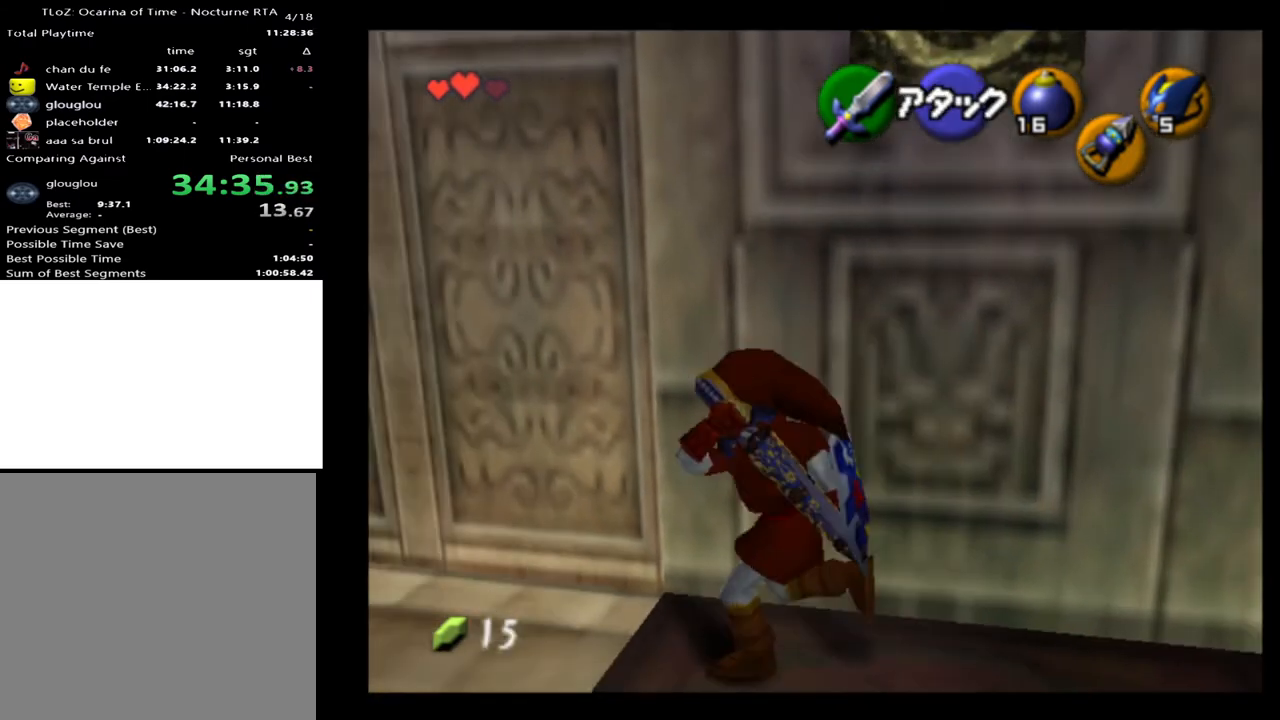
{"buttons": [], "left_stick": "up-left", "right_stick": "center", "events": []}
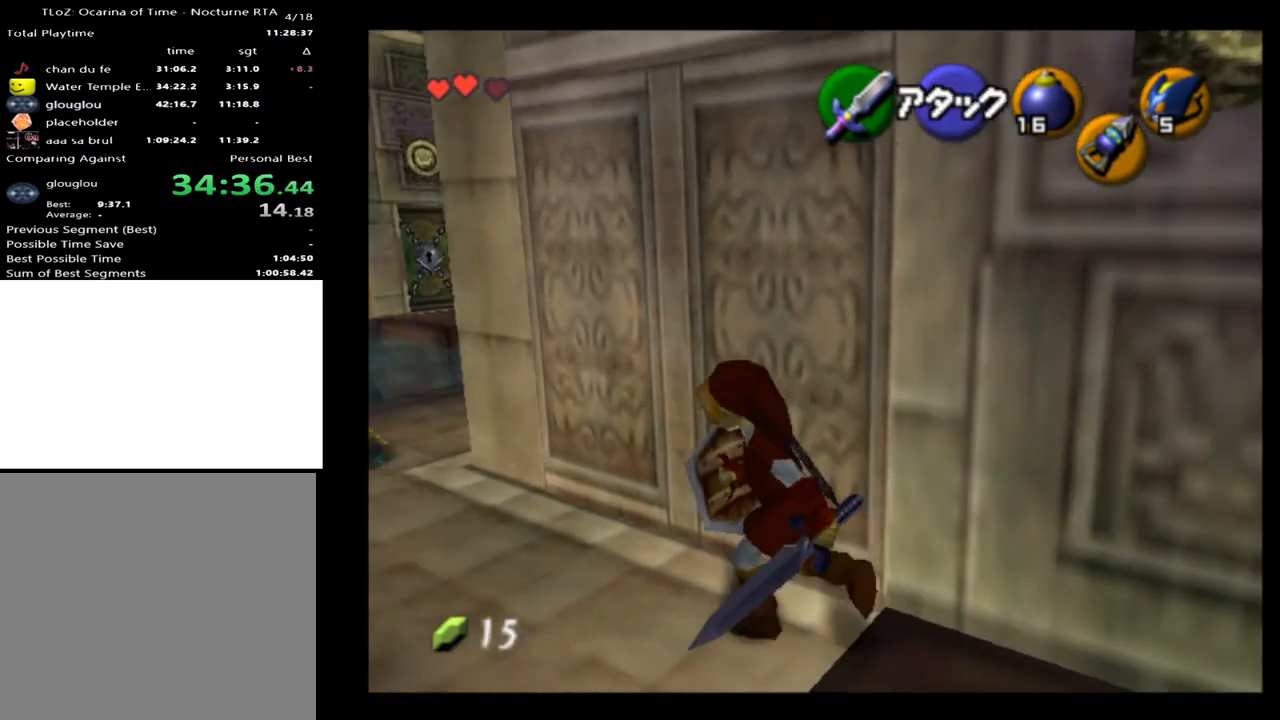
{"buttons": [], "left_stick": "center", "right_stick": "center", "events": [[100, "X", "down"], [200, "X", "up"], [233, "L2", "down"], [233, "left_stick", "center"], [267, "right_stick", "up"], [333, "L2", "up"], [367, "right_stick", "center"]]}
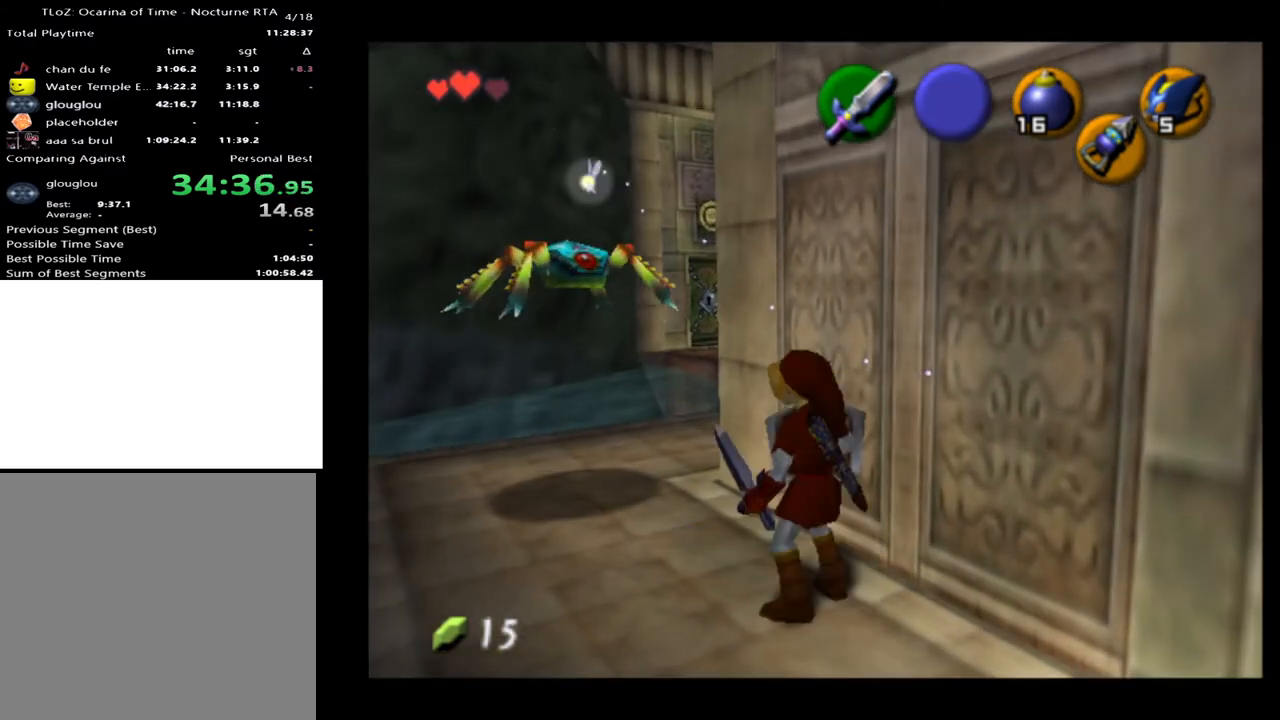
{"buttons": [], "left_stick": "up", "right_stick": "center", "events": [[233, "left_stick", "up"]]}
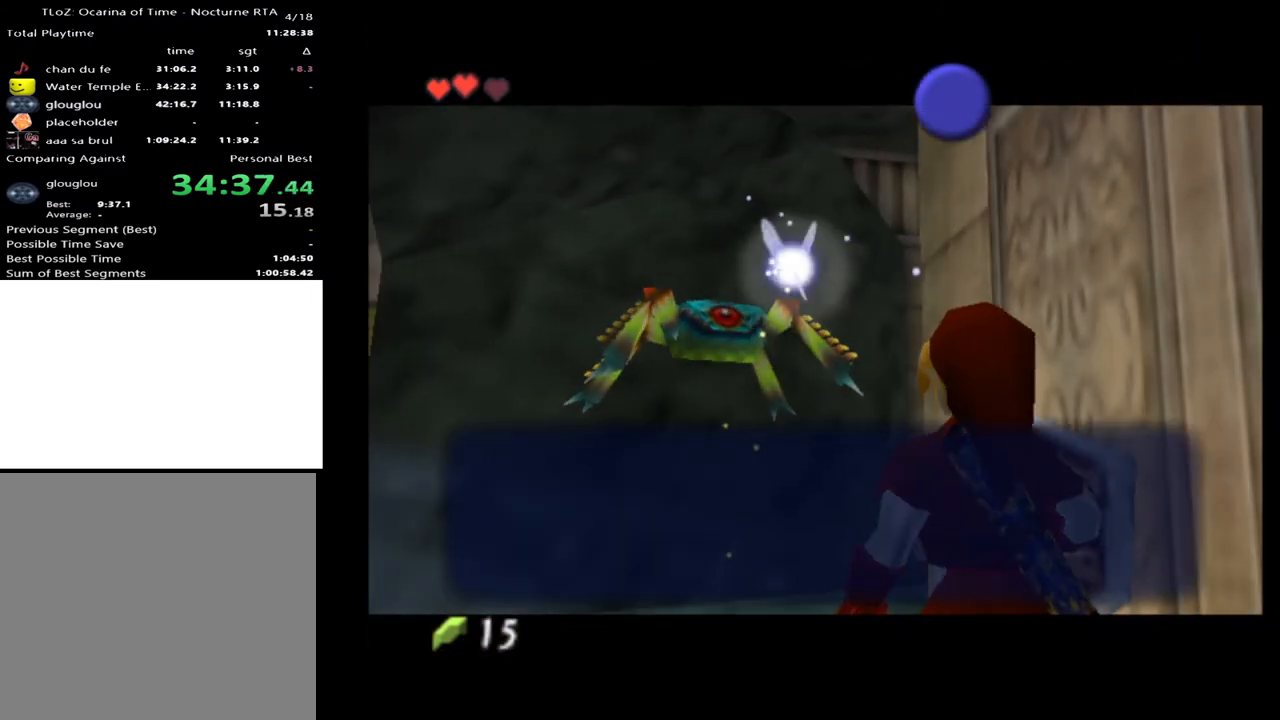
{"buttons": [], "left_stick": "up", "right_stick": "center", "events": [[133, "X", "down"], [233, "X", "up"], [267, "A", "down"], [333, "A", "up"]]}
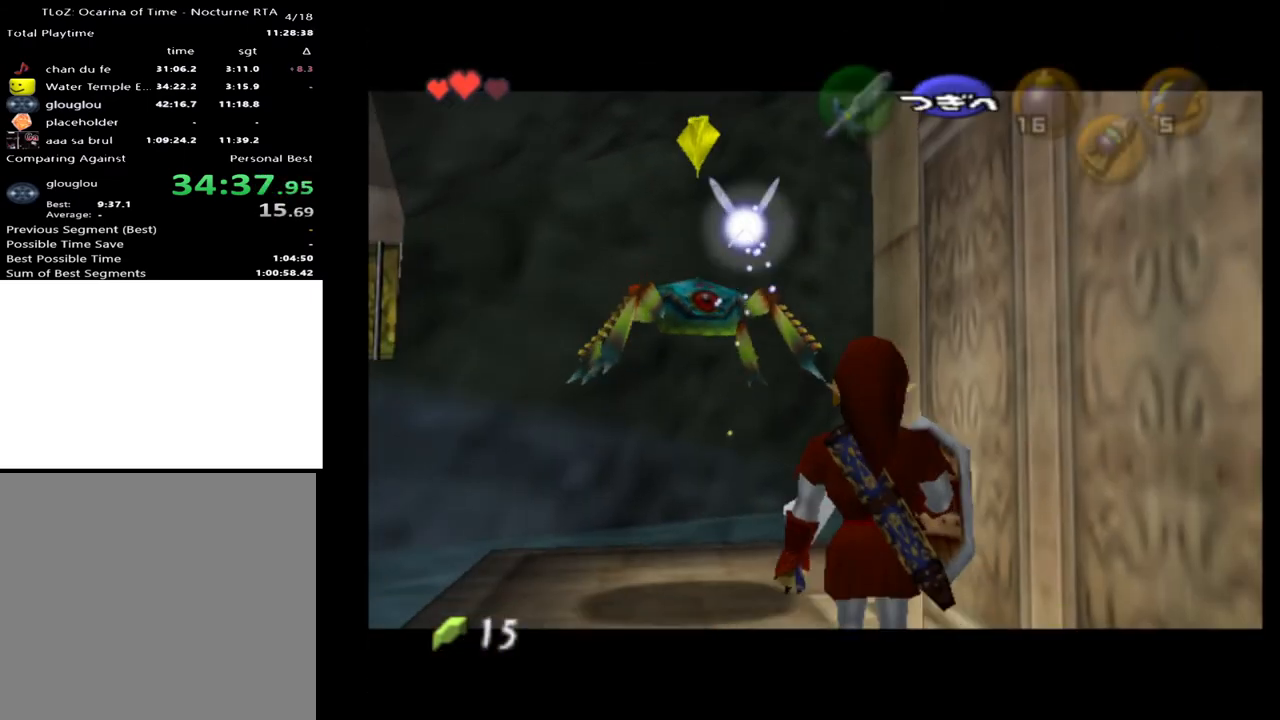
{"buttons": [], "left_stick": "up", "right_stick": "center", "events": []}
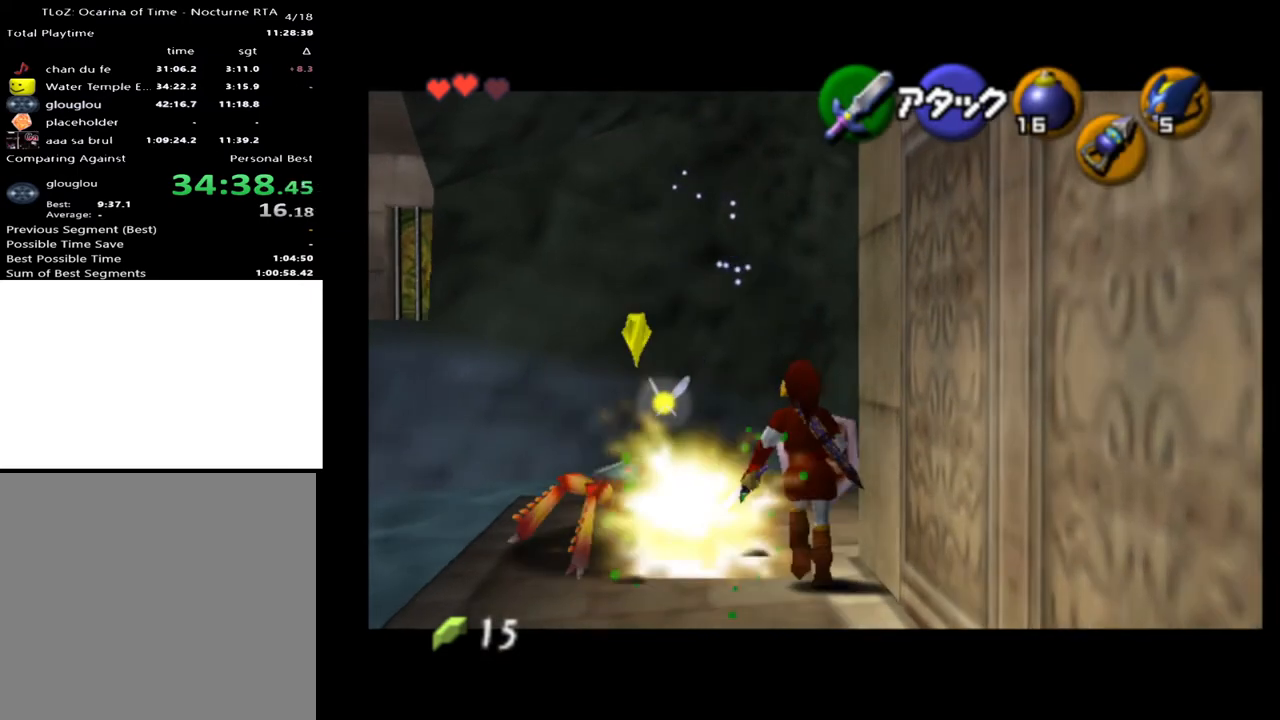
{"buttons": ["A"], "left_stick": "up-right", "right_stick": "center", "events": [[67, "left_stick", "up-right"], [167, "left_stick", "right"], [267, "left_stick", "up-right"], [433, "A", "down"]]}
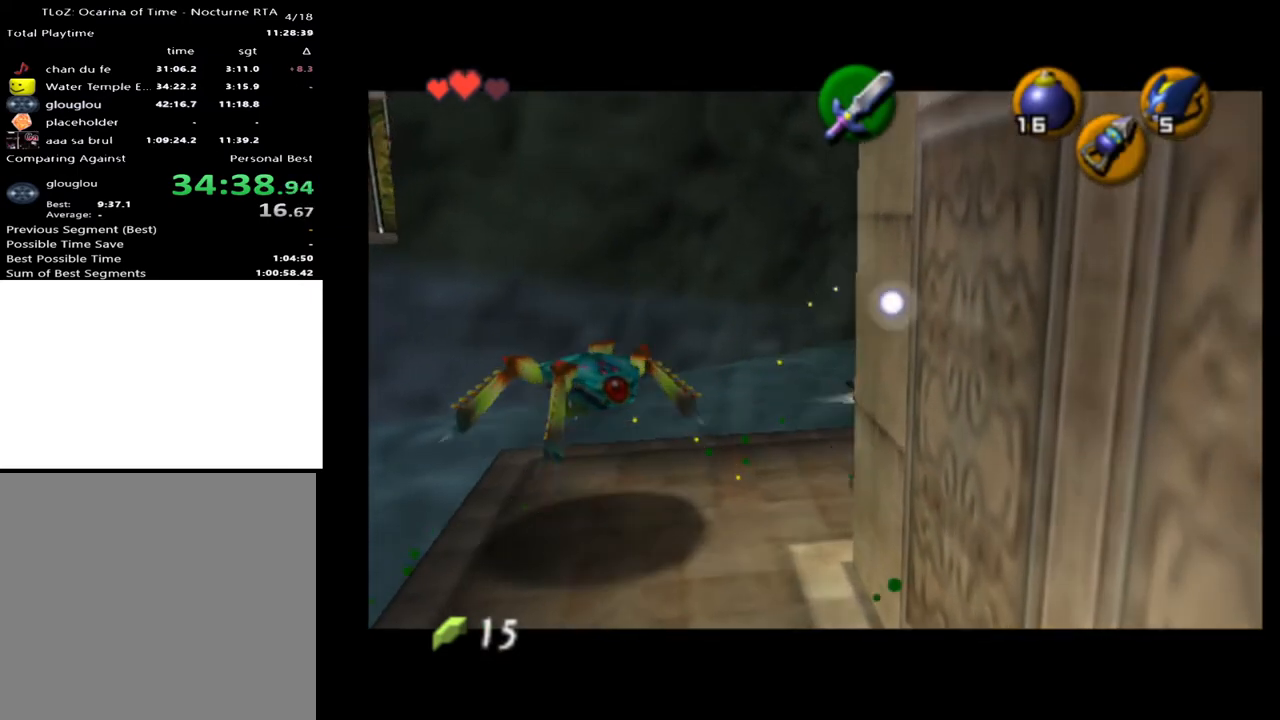
{"buttons": [], "left_stick": "up", "right_stick": "center", "events": [[67, "A", "up"], [167, "L2", "down"], [267, "L2", "up"], [367, "left_stick", "up"]]}
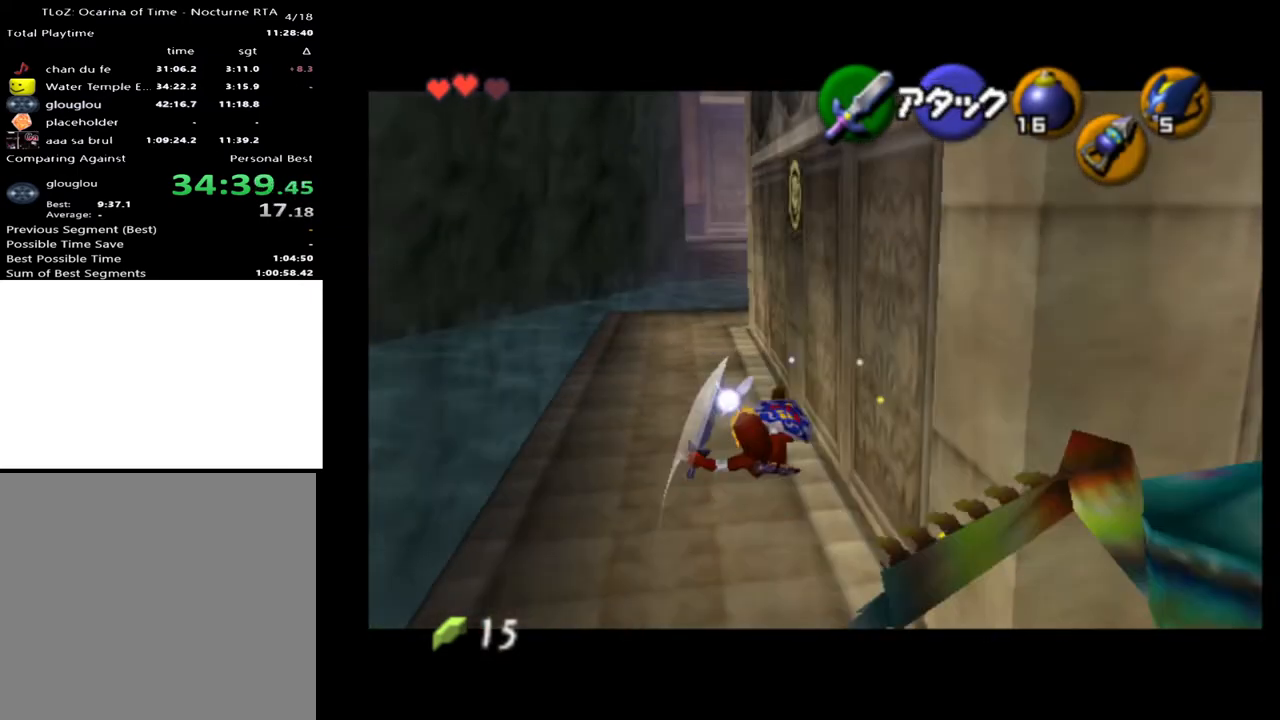
{"buttons": [], "left_stick": "up", "right_stick": "center", "events": [[200, "A", "down"], [300, "A", "up"]]}
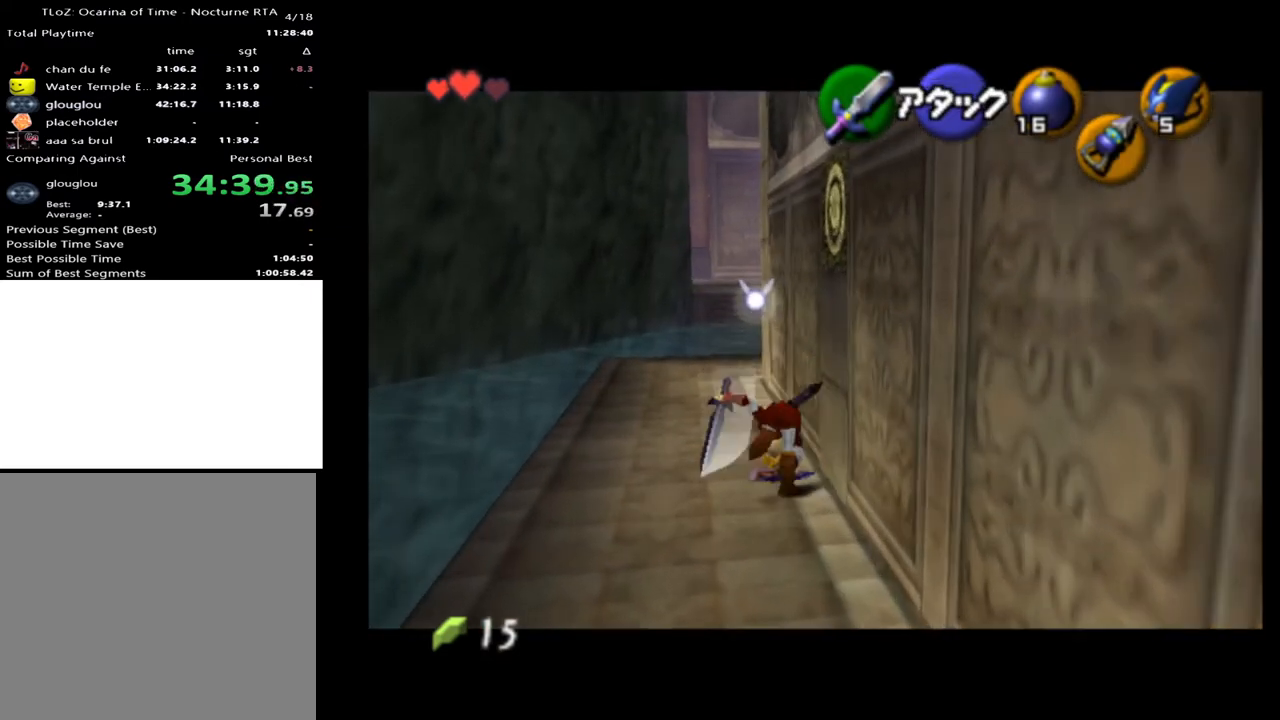
{"buttons": [], "left_stick": "up", "right_stick": "center", "events": [[300, "A", "down"], [467, "A", "up"]]}
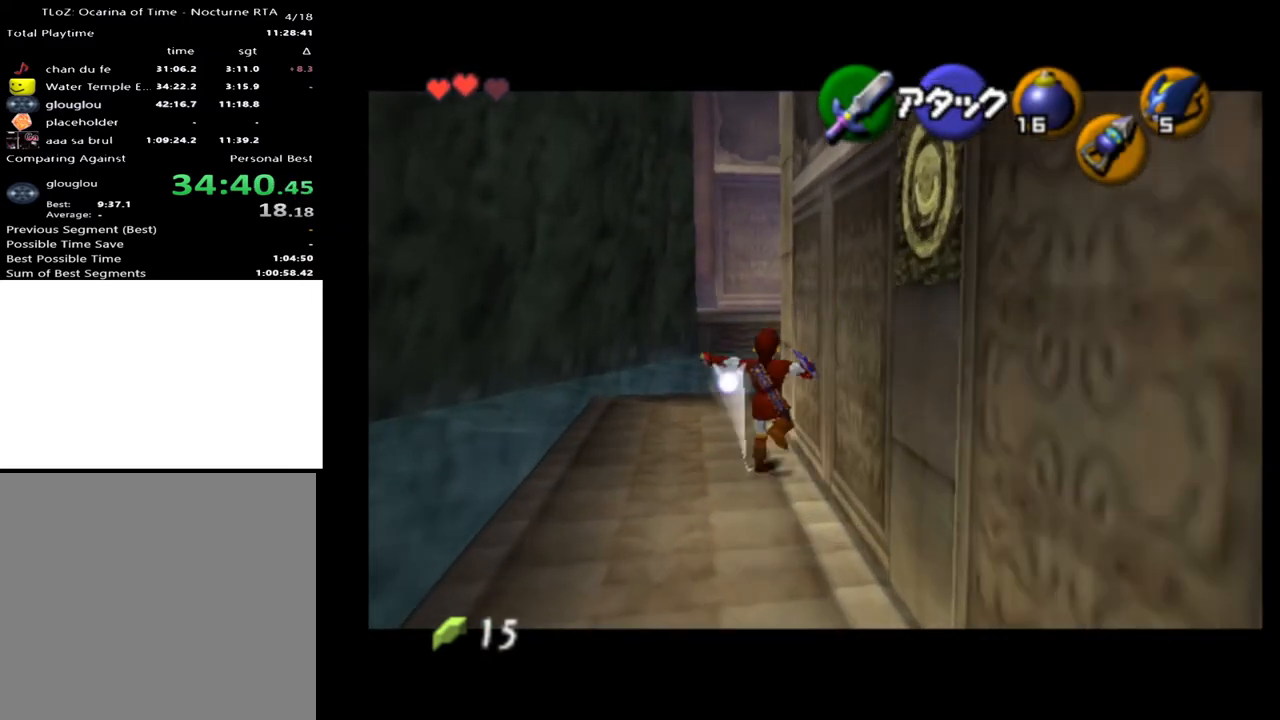
{"buttons": [], "left_stick": "right", "right_stick": "center", "events": [[233, "left_stick", "up-right"], [367, "left_stick", "right"]]}
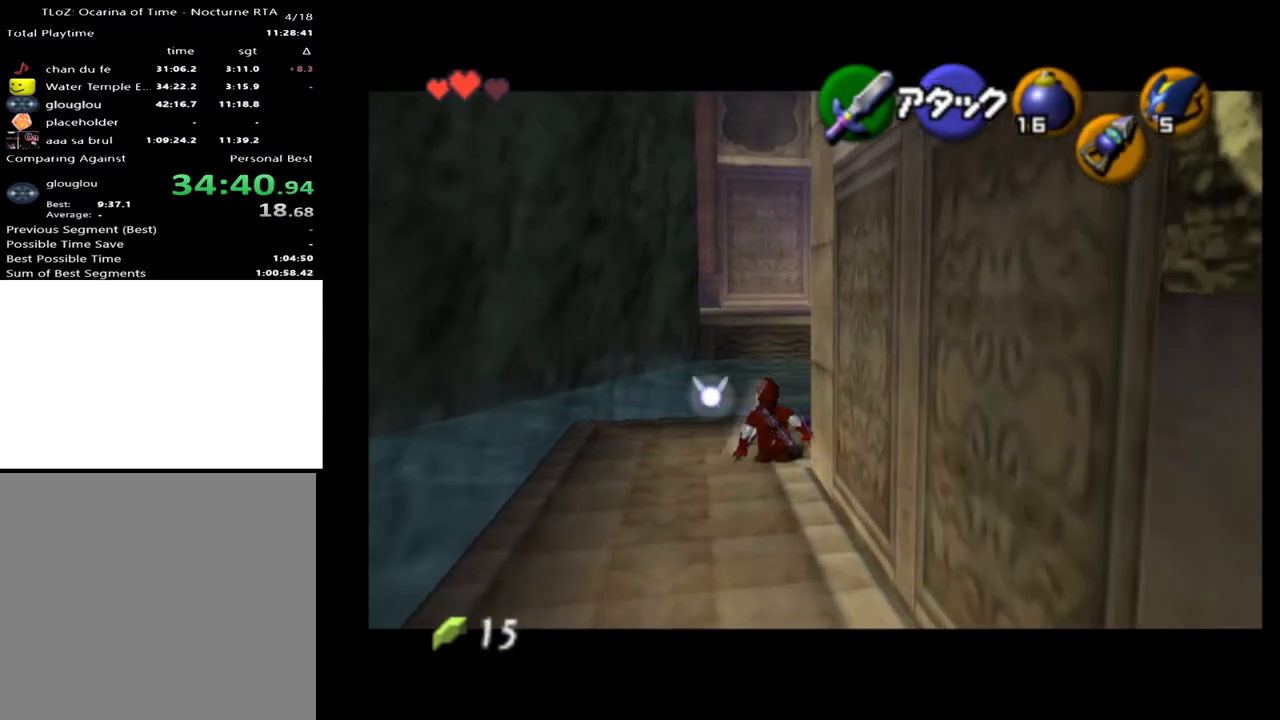
{"buttons": [], "left_stick": "right", "right_stick": "center", "events": []}
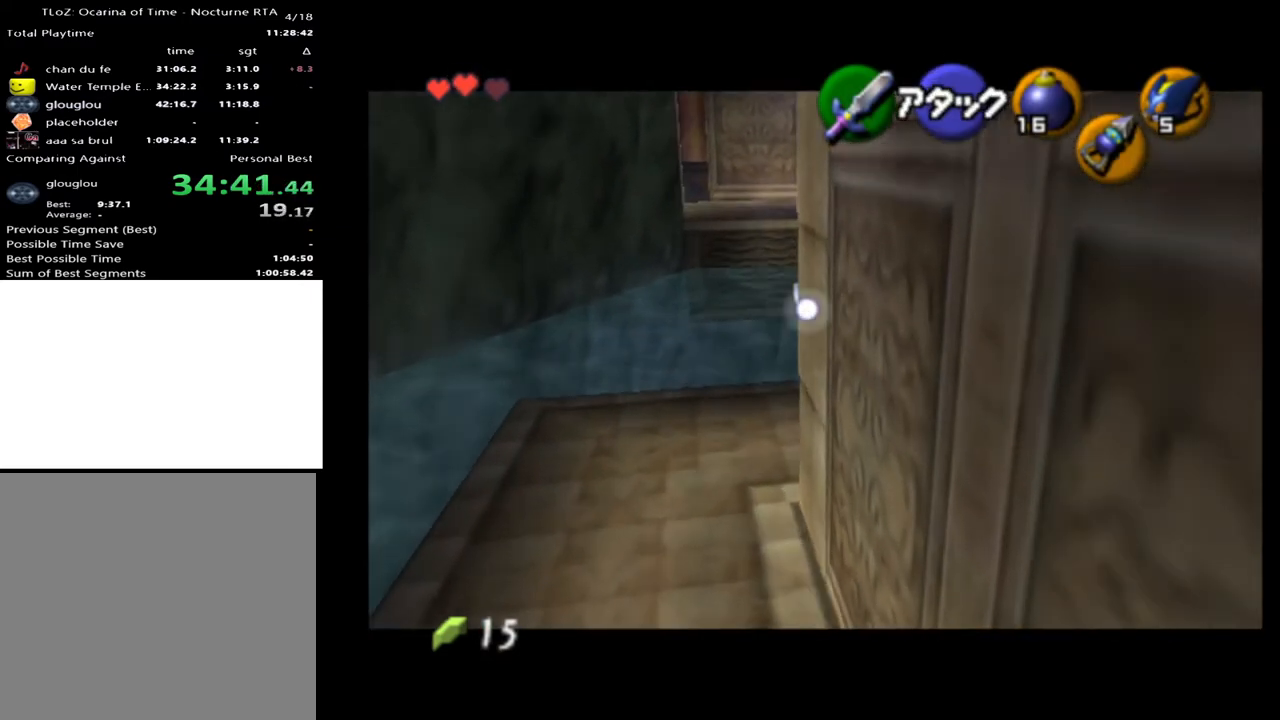
{"buttons": ["L2"], "left_stick": "center", "right_stick": "center", "events": [[67, "left_stick", "down-right"], [200, "L2", "down"], [267, "left_stick", "center"]]}
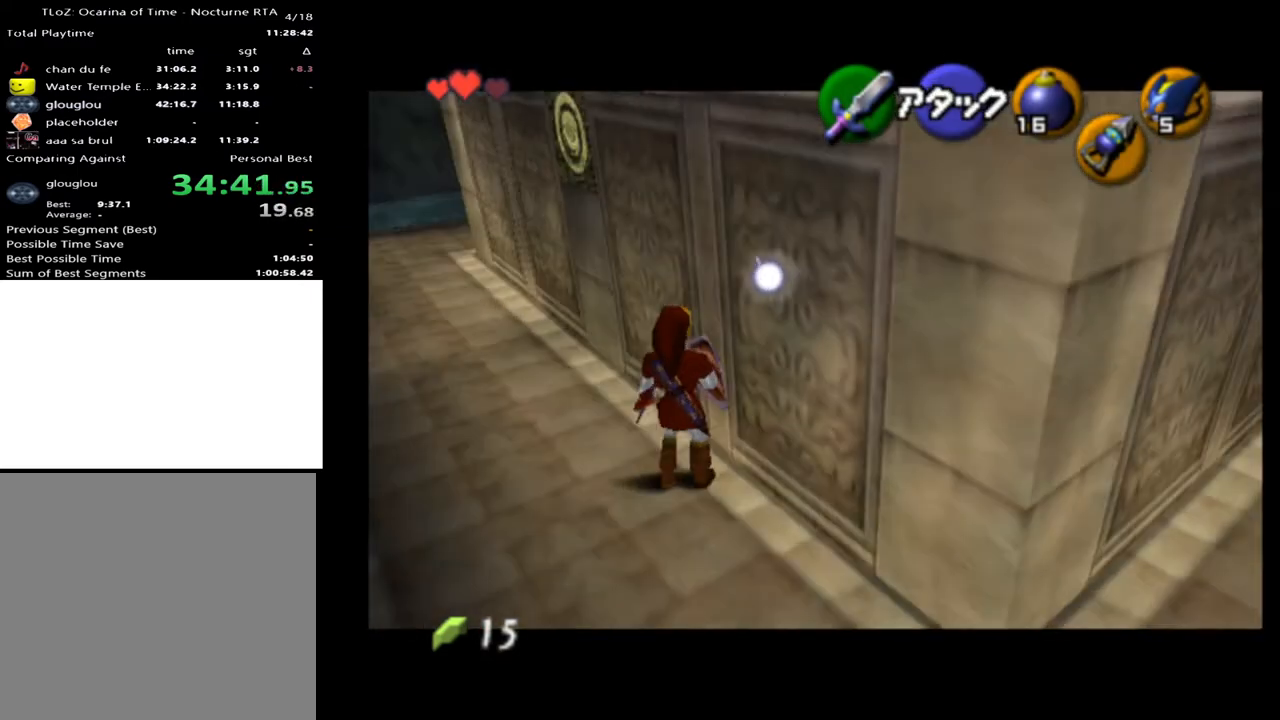
{"buttons": [], "left_stick": "up-right", "right_stick": "center", "events": [[300, "L2", "up"], [433, "left_stick", "up-right"]]}
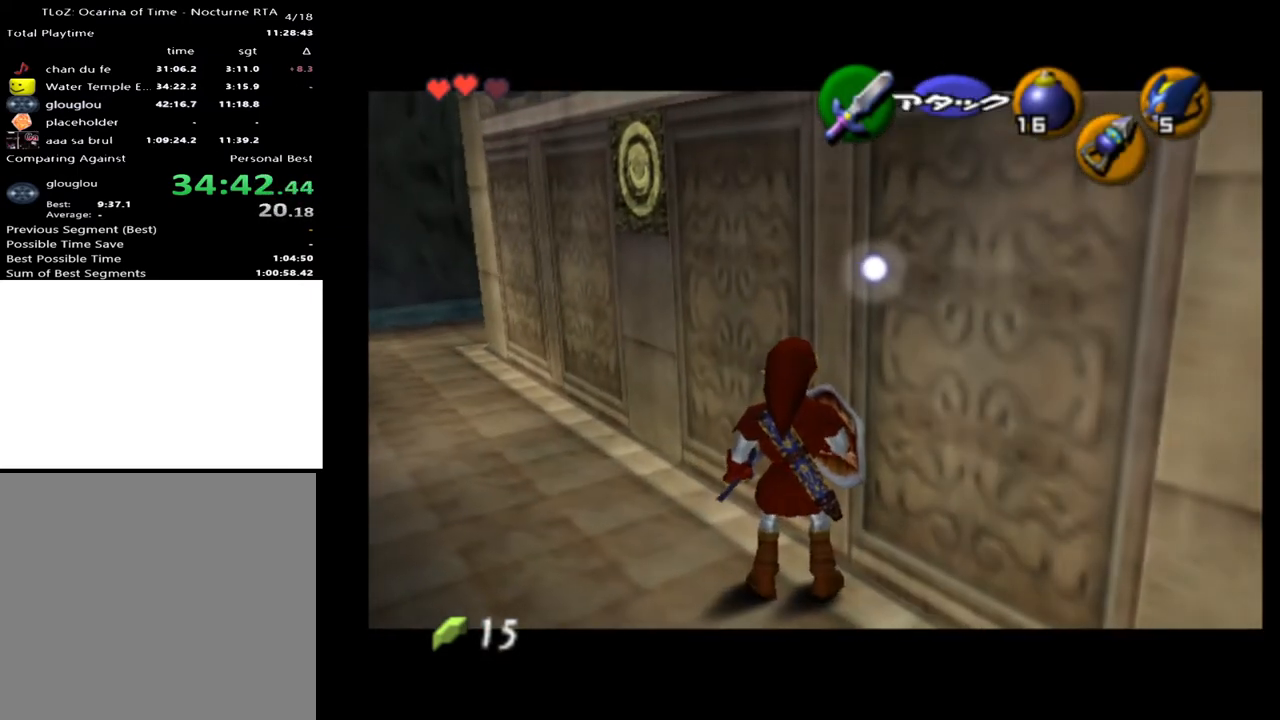
{"buttons": [], "left_stick": "up-right", "right_stick": "center", "events": [[100, "left_stick", "up"], [267, "left_stick", "up-right"]]}
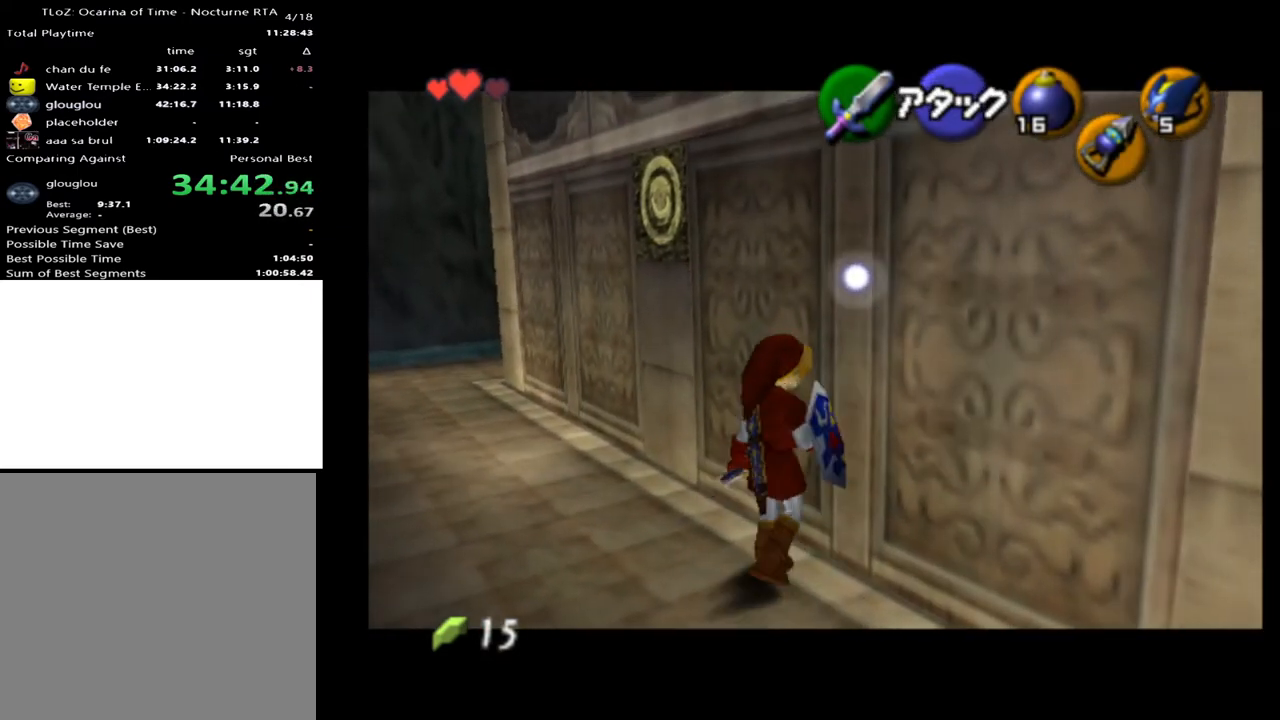
{"buttons": ["L2"], "left_stick": "left", "right_stick": "center", "events": [[200, "left_stick", "center"], [233, "L2", "down"], [467, "left_stick", "left"]]}
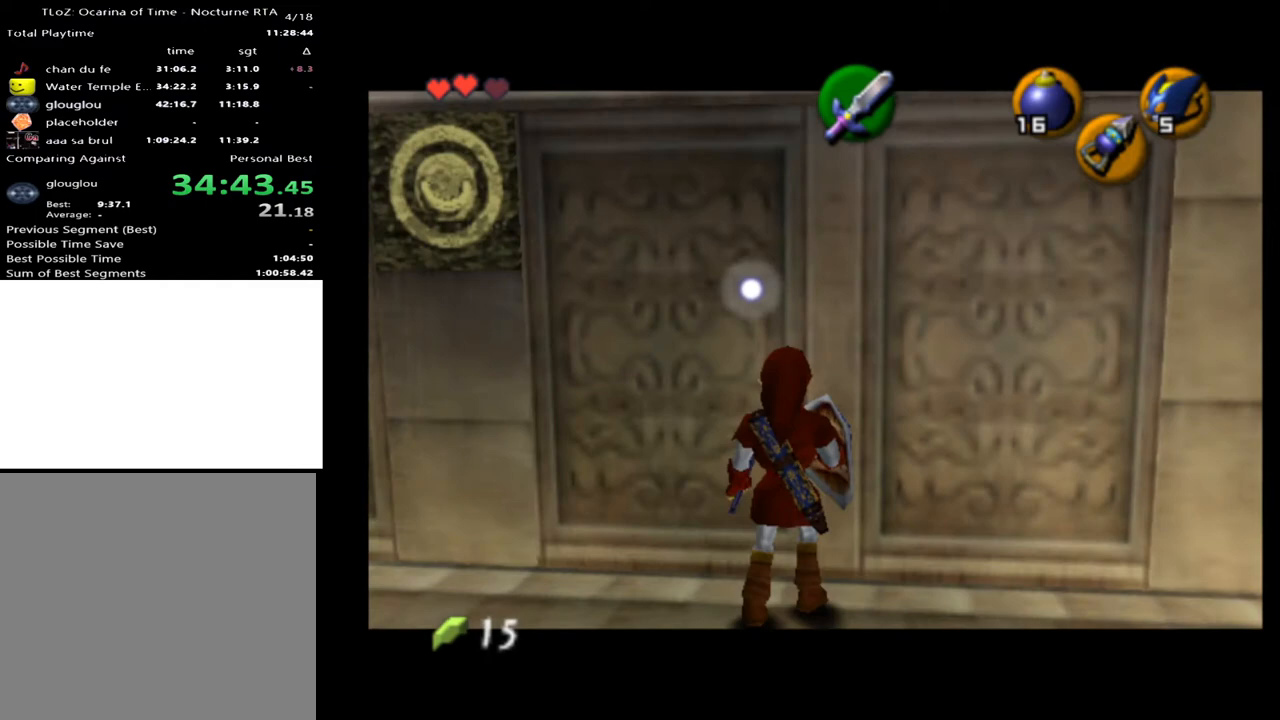
{"buttons": ["L2"], "left_stick": "center", "right_stick": "center", "events": [[367, "left_stick", "center"]]}
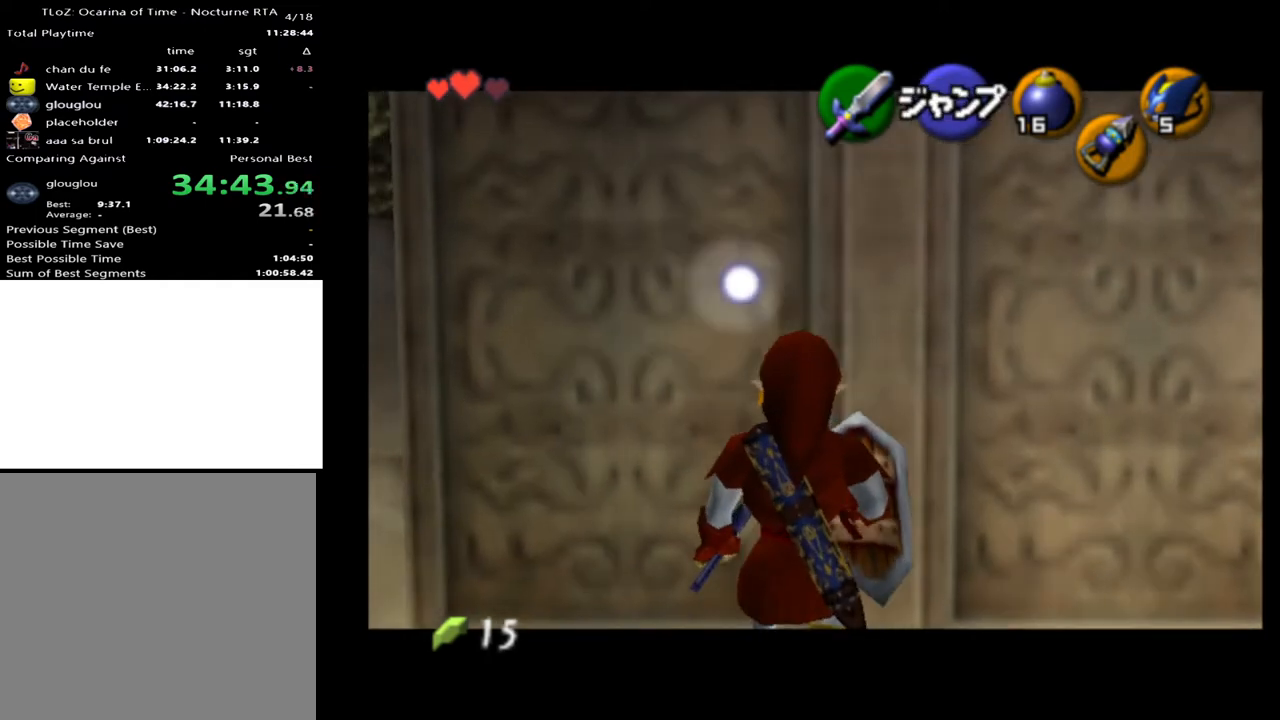
{"buttons": ["L2"], "left_stick": "left", "right_stick": "center", "events": [[133, "left_stick", "left"]]}
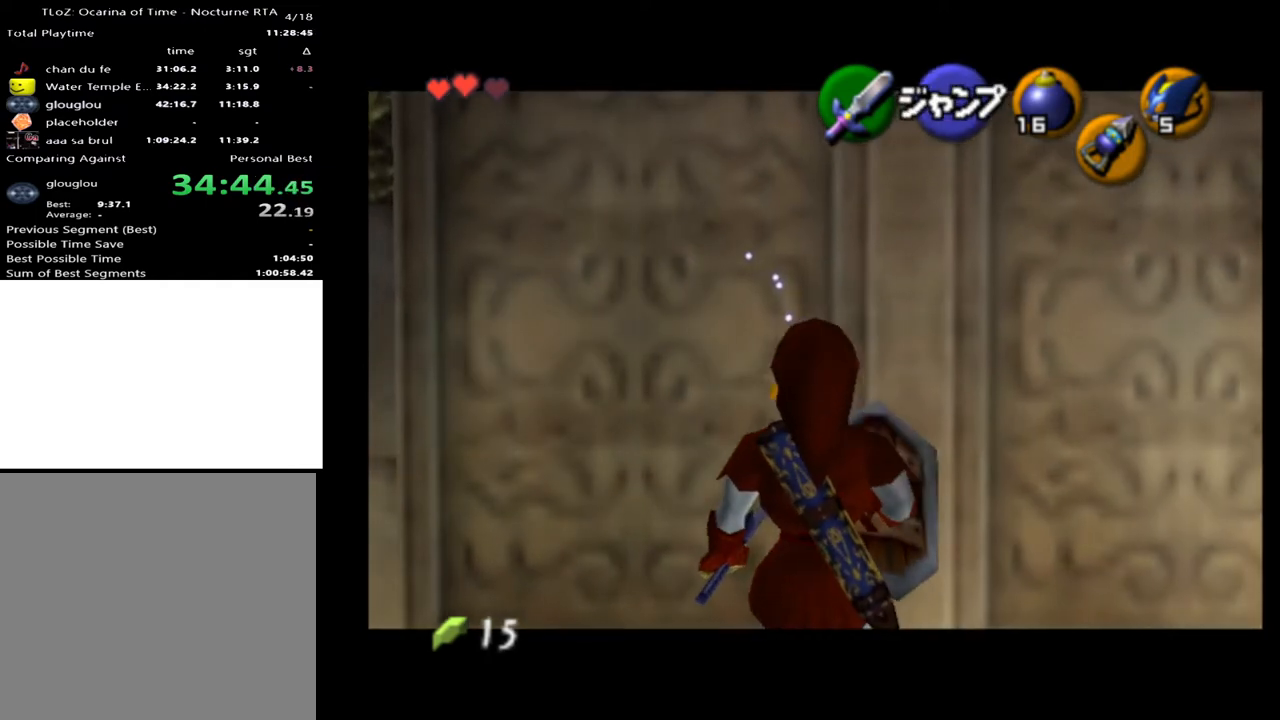
{"buttons": ["L2"], "left_stick": "left", "right_stick": "center", "events": [[33, "left_stick", "center"], [333, "left_stick", "left"]]}
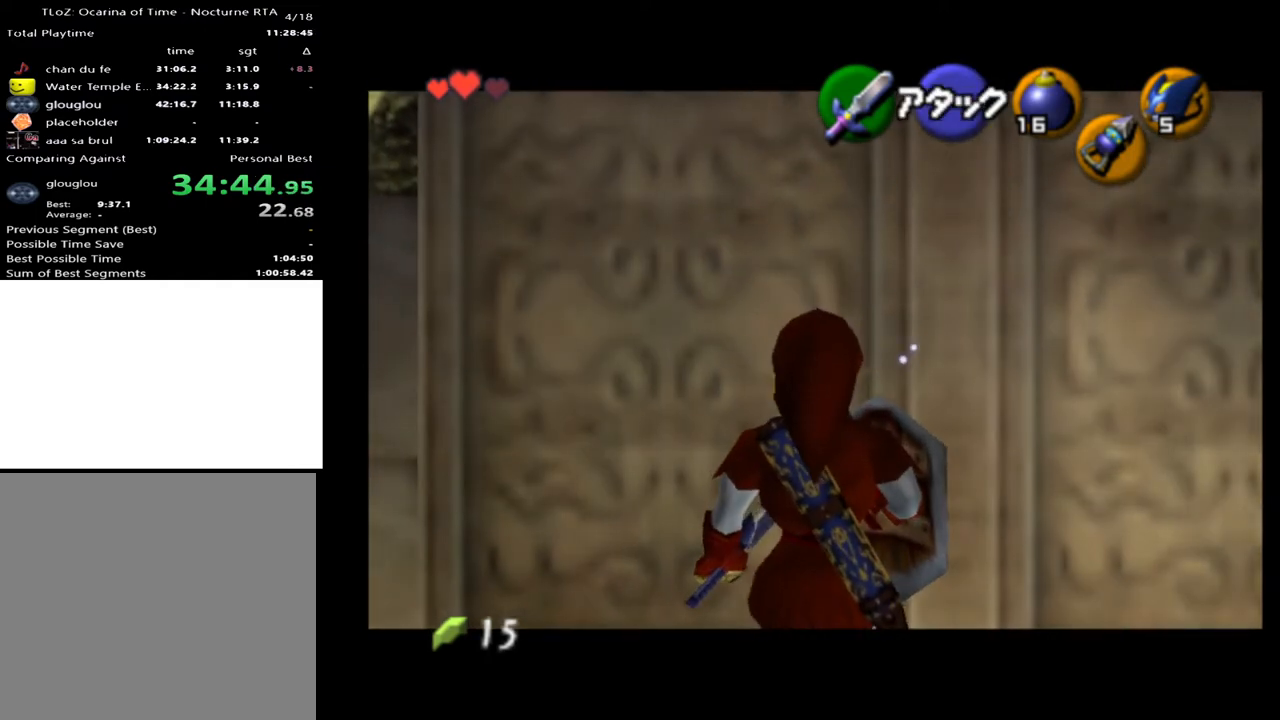
{"buttons": ["L2"], "left_stick": "center", "right_stick": "center", "events": [[200, "left_stick", "center"]]}
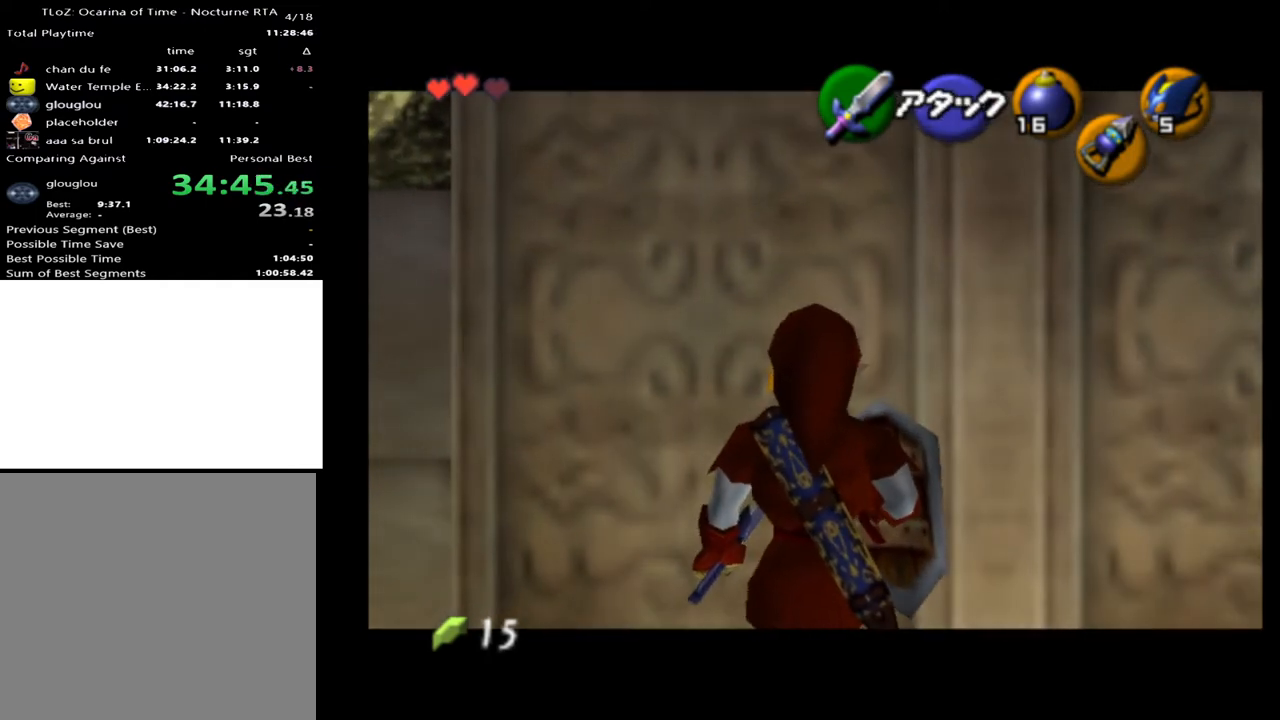
{"buttons": ["L2"], "left_stick": "down", "right_stick": "center", "events": [[200, "left_stick", "down"]]}
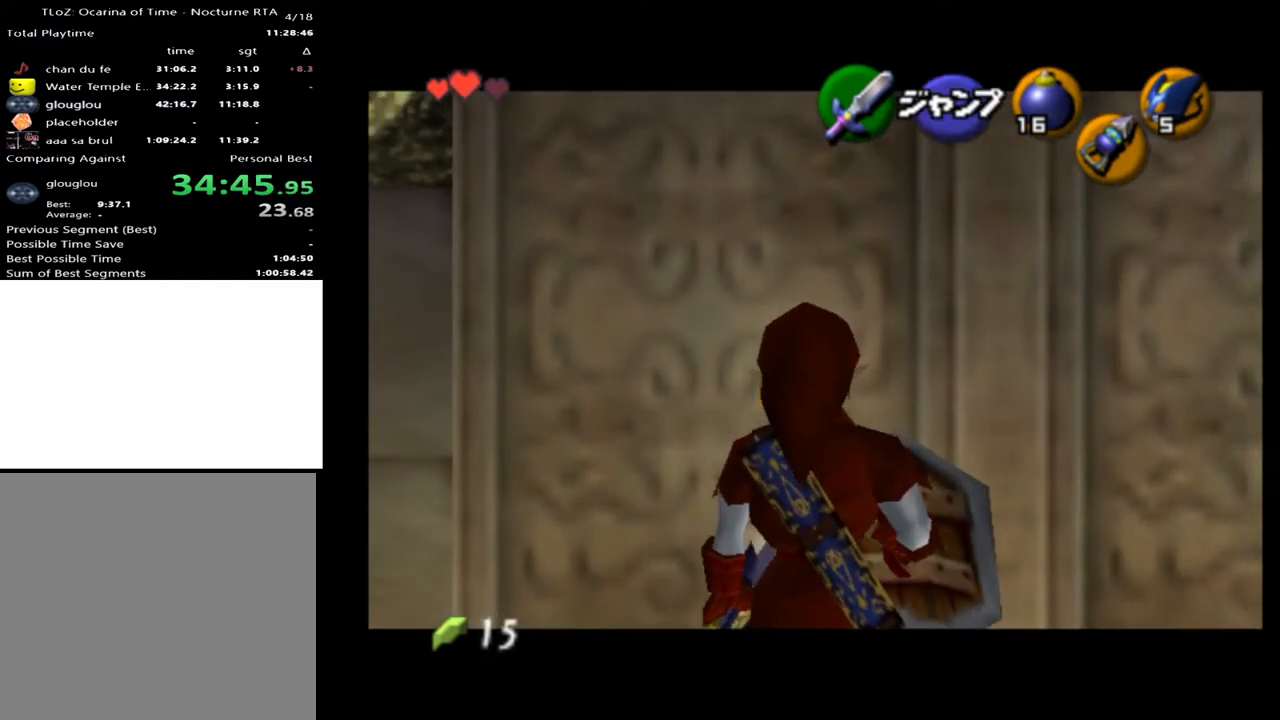
{"buttons": [], "left_stick": "center", "right_stick": "center", "events": [[467, "L2", "up"], [500, "left_stick", "center"]]}
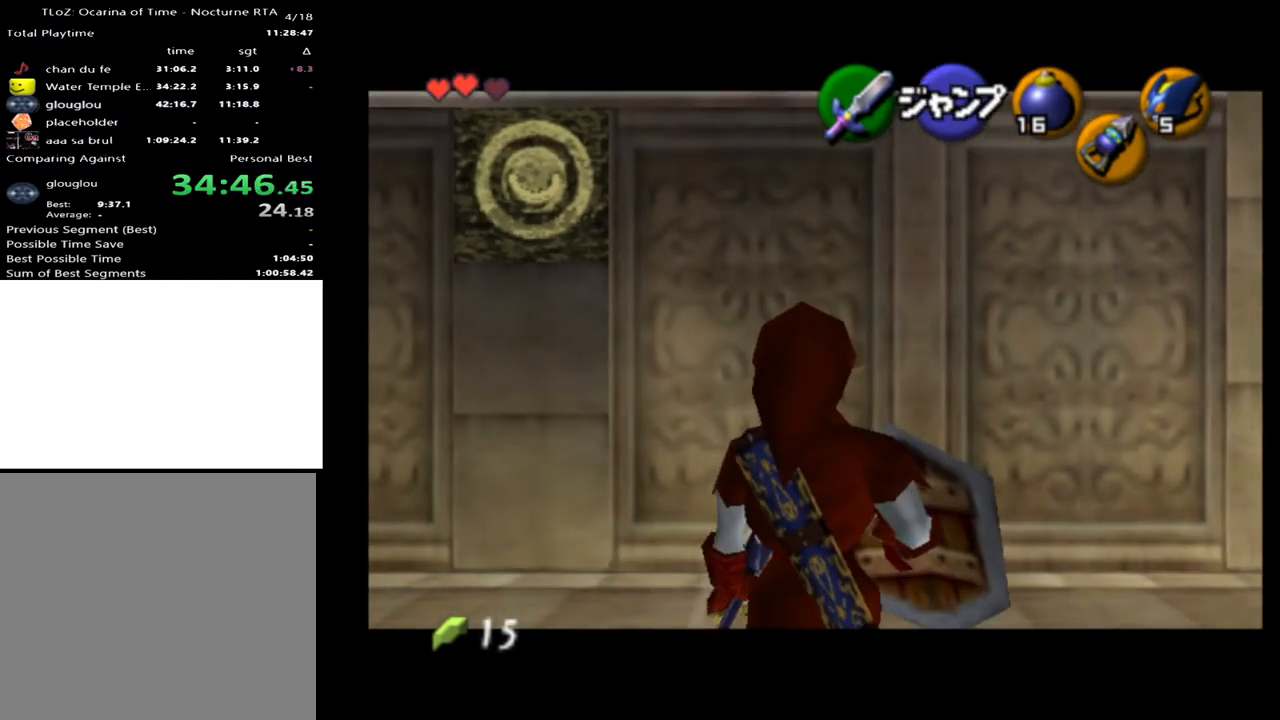
{"buttons": [], "left_stick": "left", "right_stick": "center", "events": [[333, "left_stick", "left"]]}
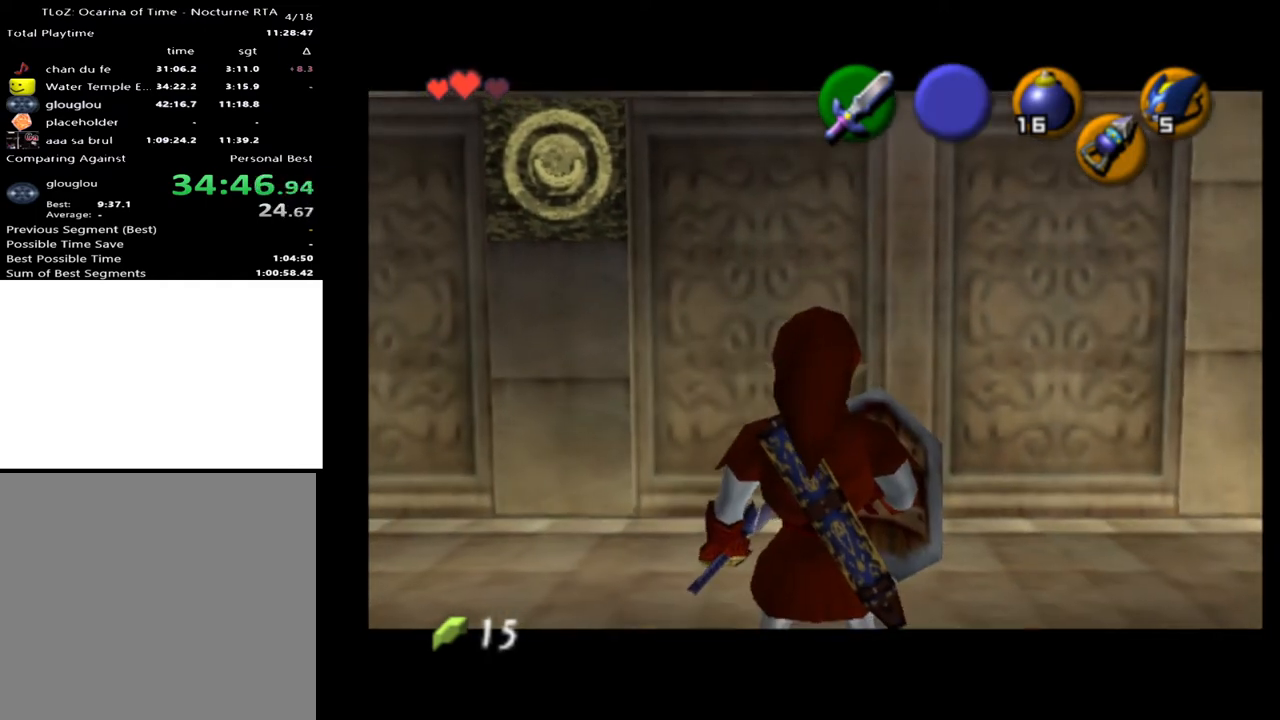
{"buttons": [], "left_stick": "center", "right_stick": "center", "events": [[67, "left_stick", "center"], [200, "left_stick", "left"], [333, "left_stick", "center"]]}
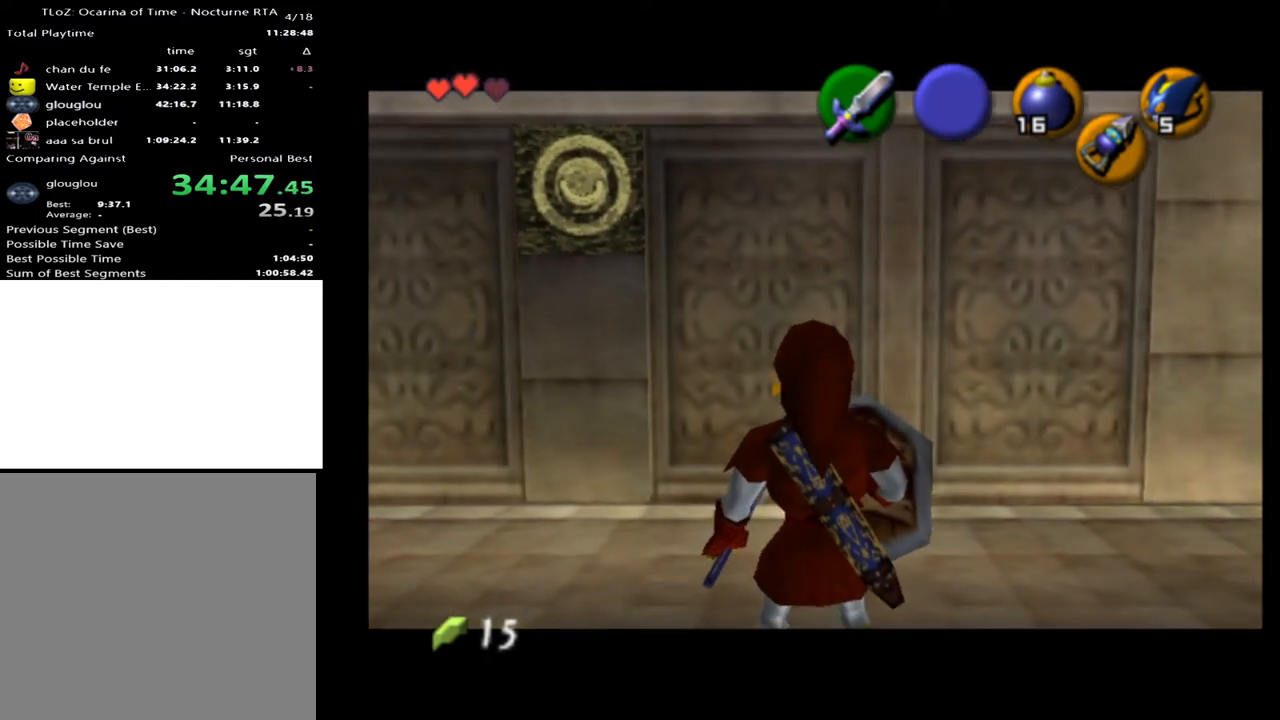
{"buttons": [], "left_stick": "center", "right_stick": "center", "events": [[200, "left_stick", "left"], [367, "left_stick", "center"]]}
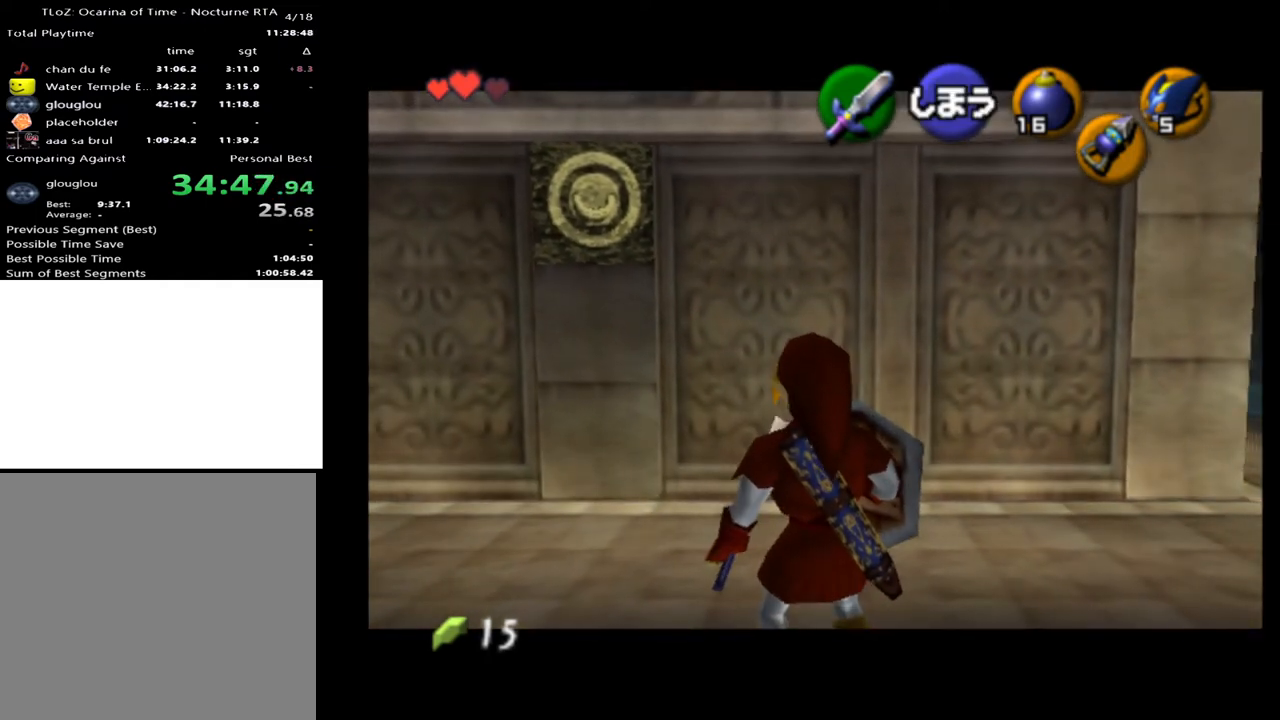
{"buttons": ["L2"], "left_stick": "center", "right_stick": "center", "events": [[300, "L2", "down"]]}
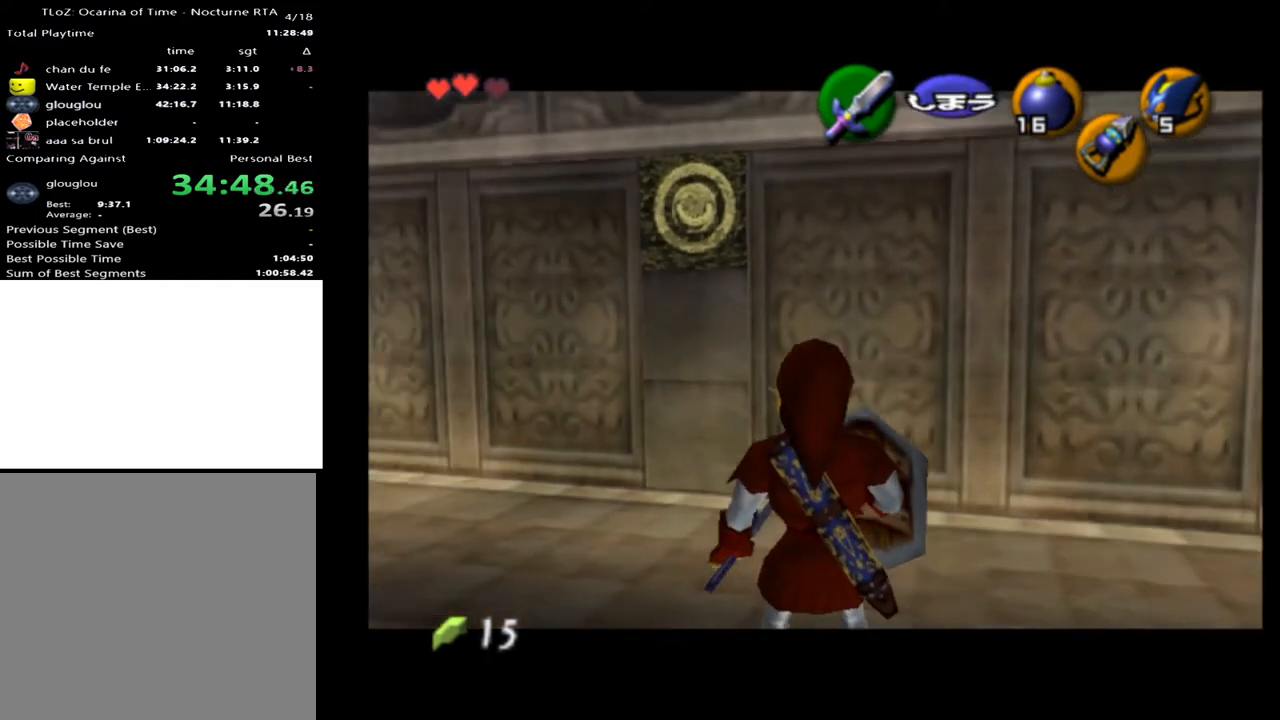
{"buttons": ["L2"], "left_stick": "down", "right_stick": "center", "events": [[67, "left_stick", "down"], [133, "R2", "down"], [200, "R2", "up"]]}
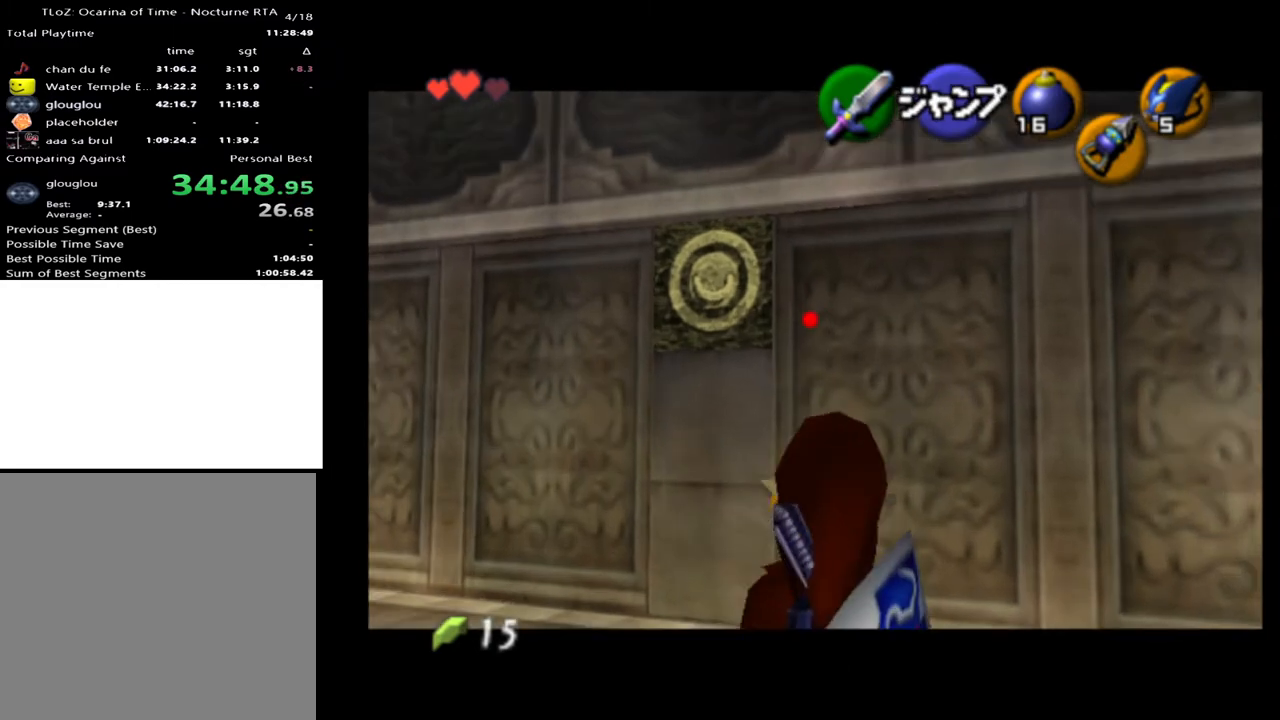
{"buttons": ["L2"], "left_stick": "down", "right_stick": "center", "events": []}
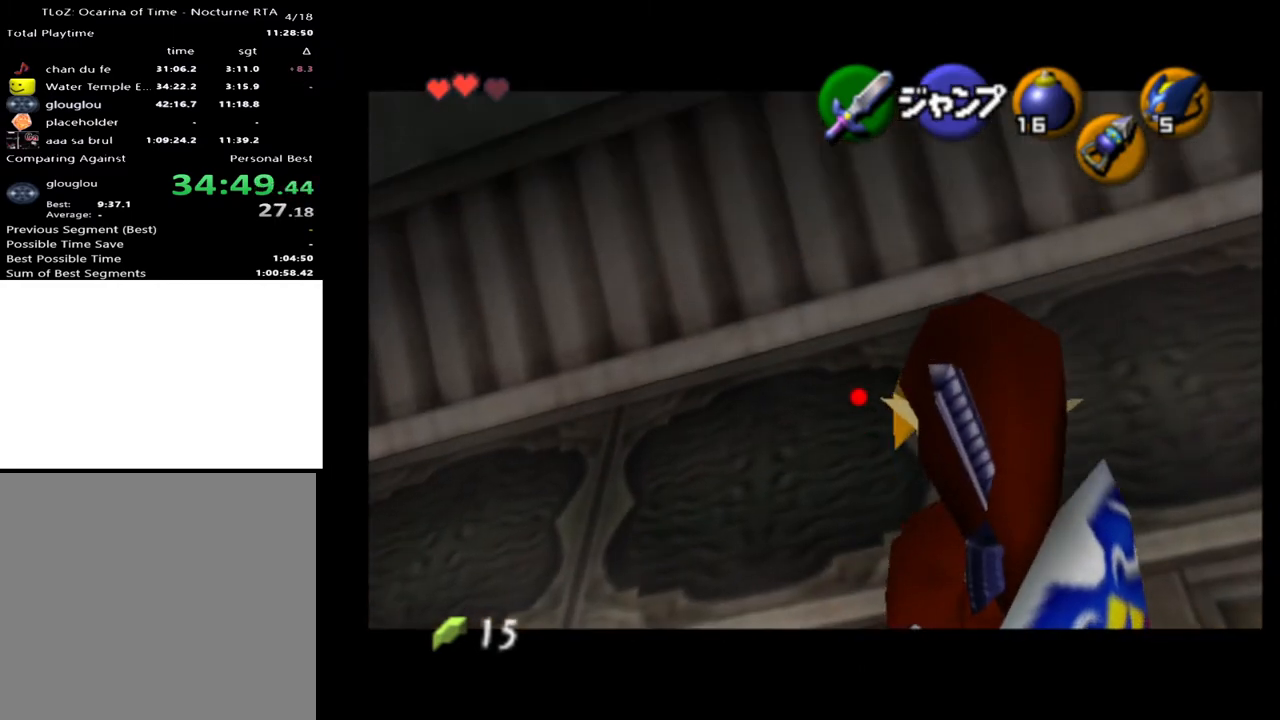
{"buttons": ["L2"], "left_stick": "down", "right_stick": "center", "events": []}
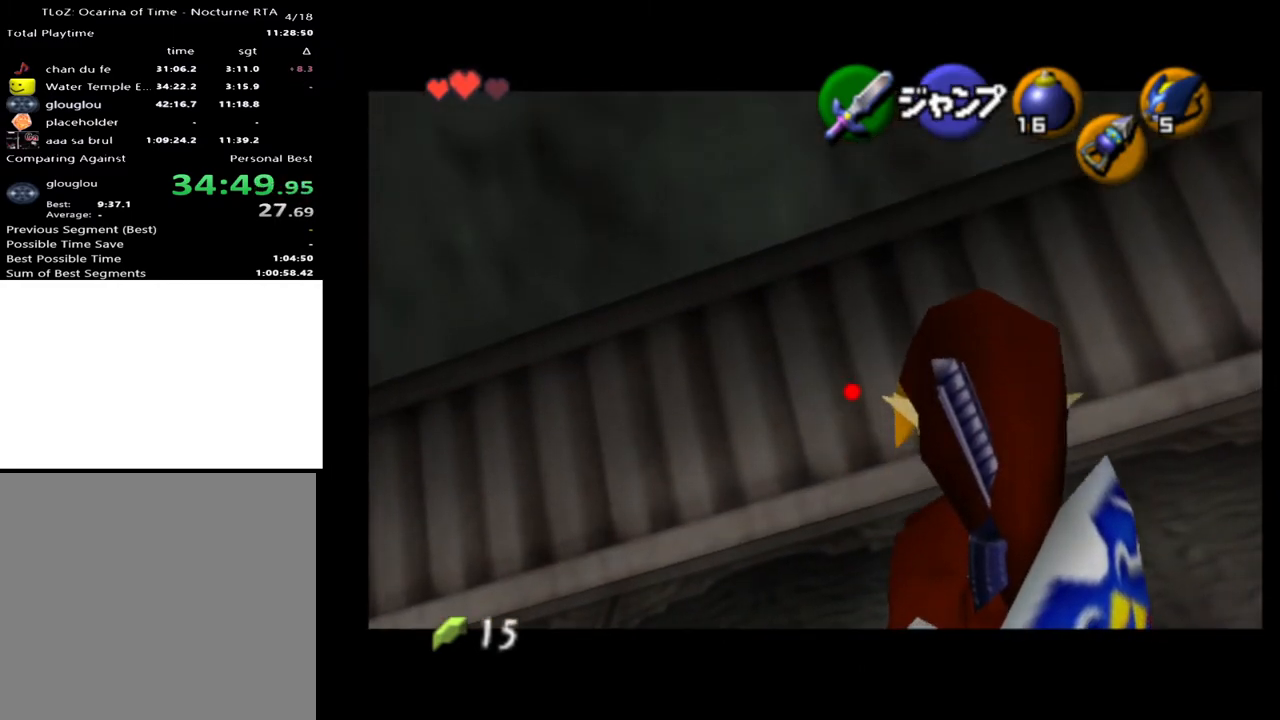
{"buttons": ["L2"], "left_stick": "down", "right_stick": "center", "events": []}